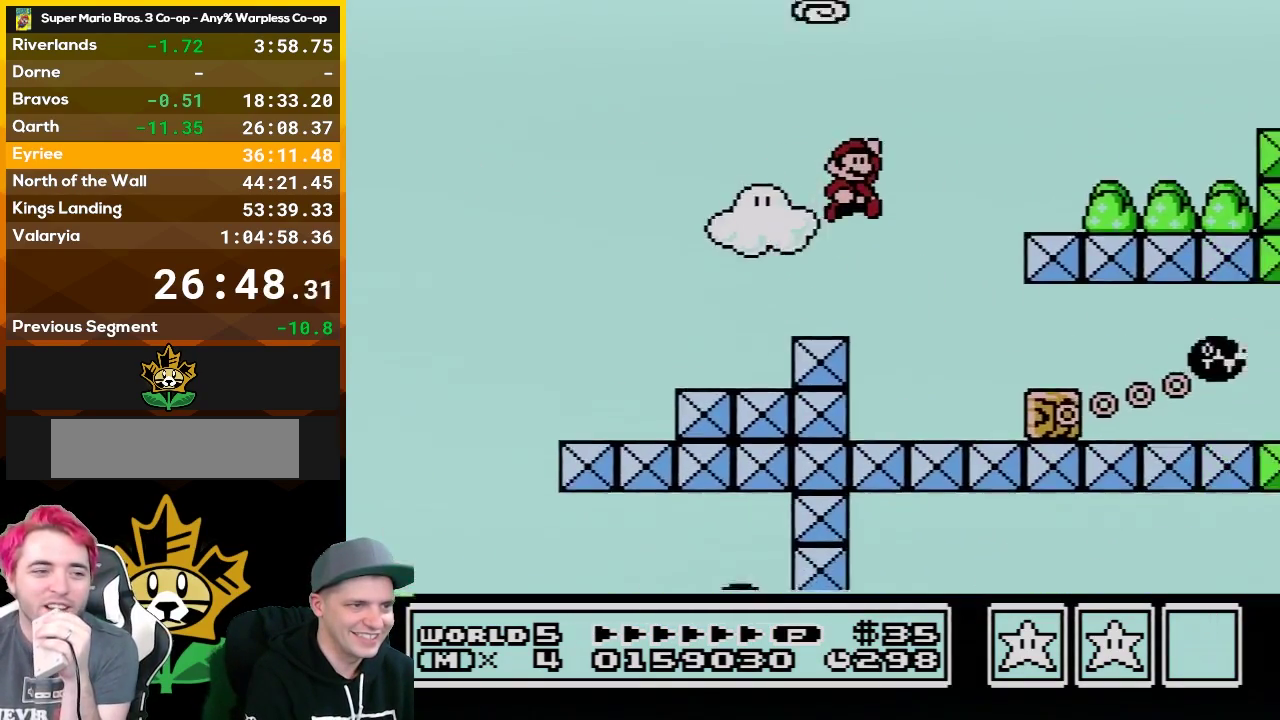
Gameplay with a controller (Nintendo layout); each line is a JSON object with the inputs held at the frame after it. "events" lists button and stick changes between this image and that frame as [ms after this image, input, new state], when the widget could be followed in between. Not read: L3 R3.
{"buttons": ["A", "B", "DPAD_RIGHT"], "events": [[83, "A", "up"], [467, "A", "down"]]}
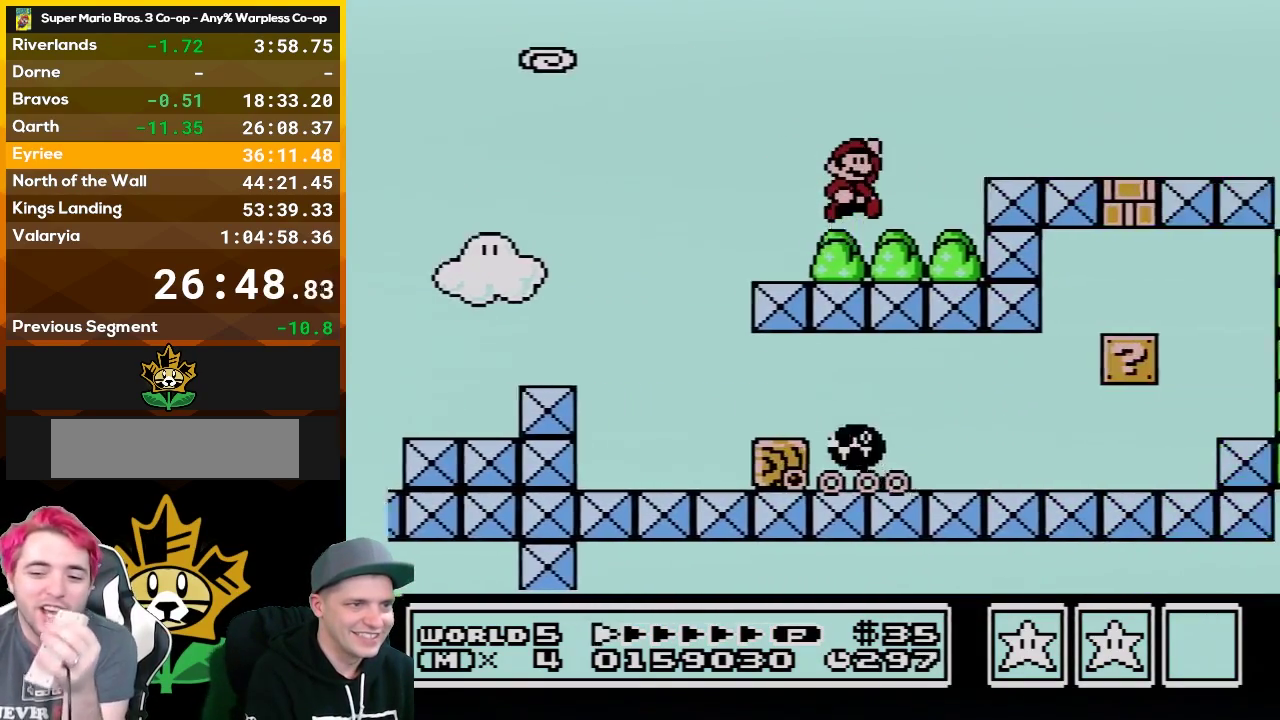
{"buttons": ["B", "DPAD_RIGHT"], "events": [[117, "A", "up"]]}
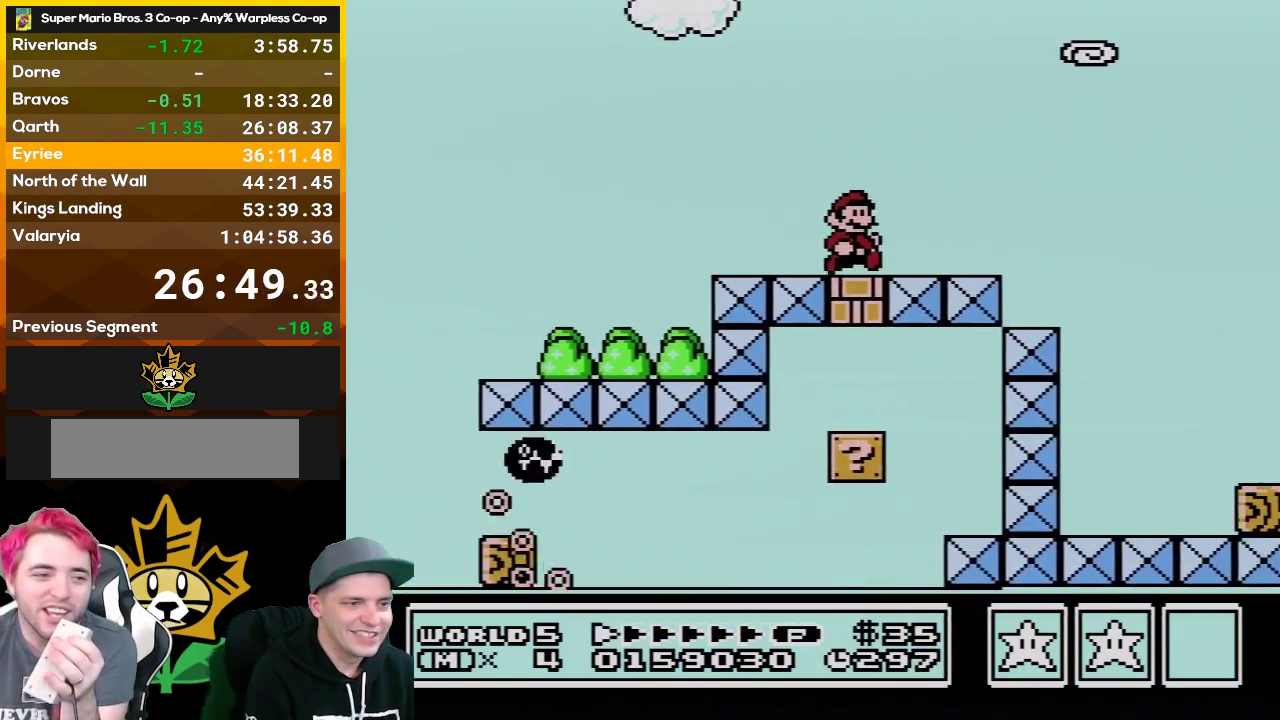
{"buttons": ["B", "DPAD_RIGHT"], "events": [[250, "A", "down"], [400, "A", "up"]]}
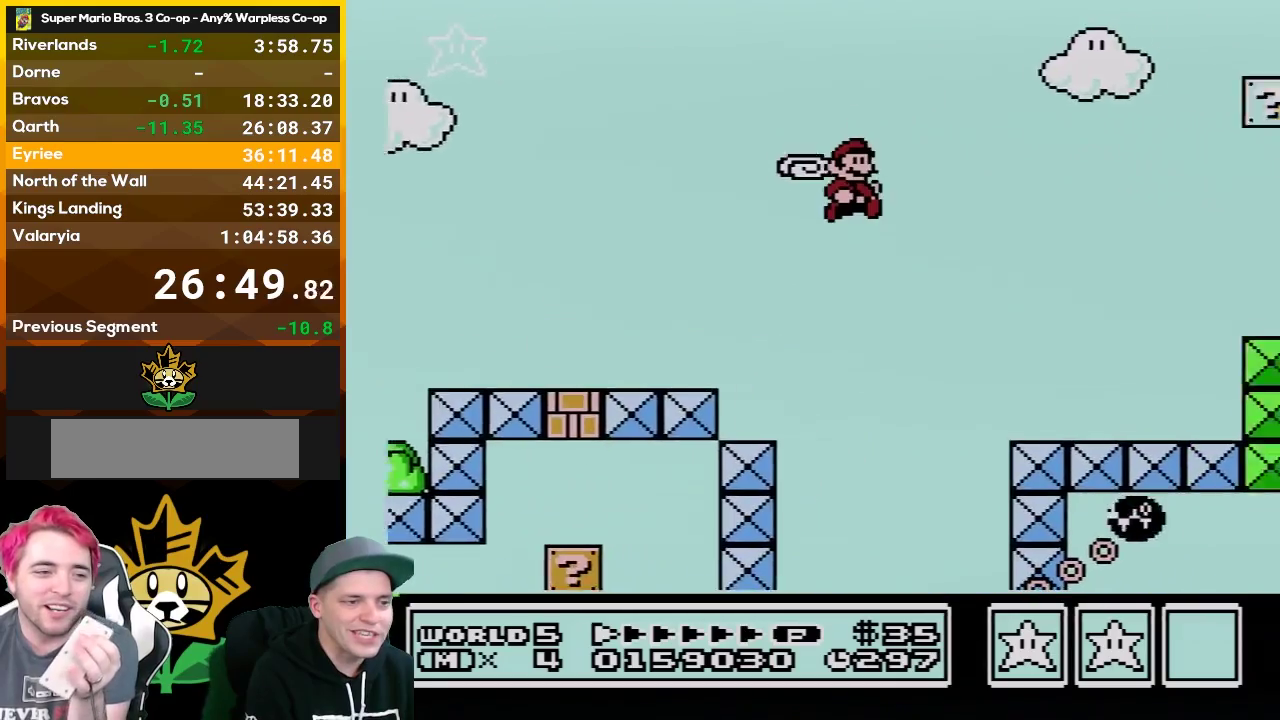
{"buttons": ["B", "DPAD_RIGHT"], "events": []}
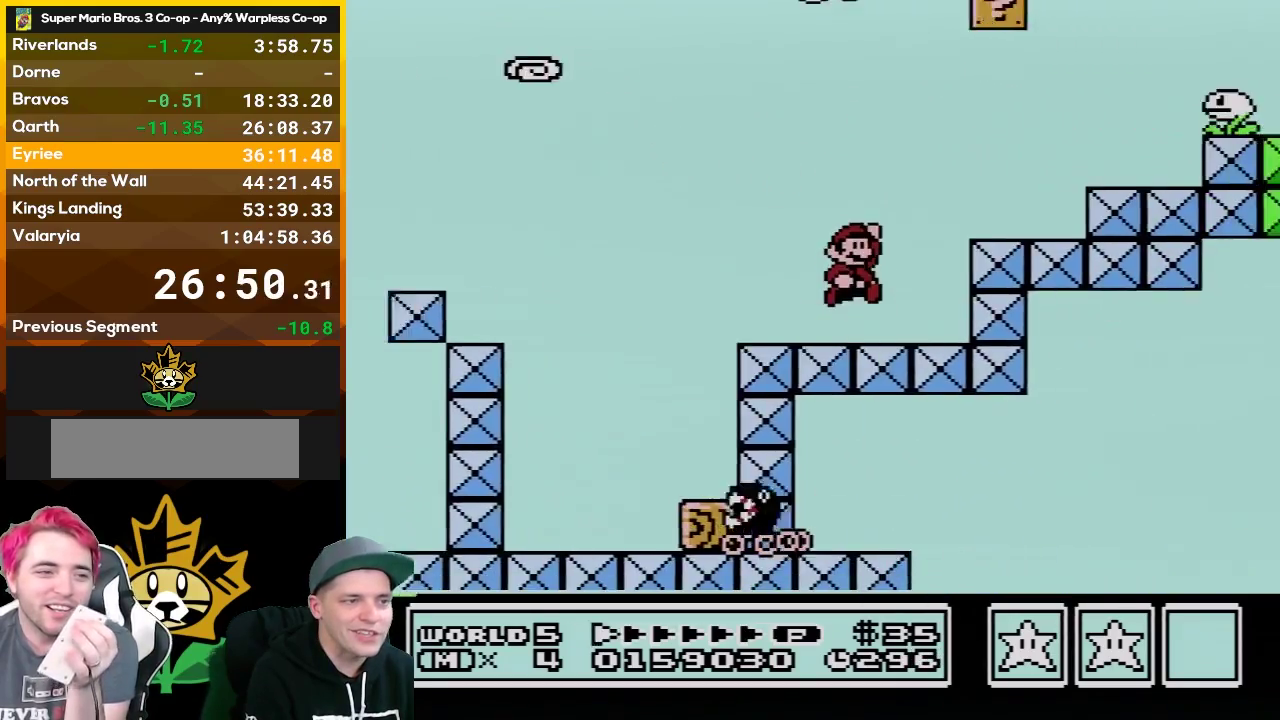
{"buttons": ["B", "DPAD_LEFT"], "events": [[17, "A", "down"], [250, "A", "up"], [333, "DPAD_RIGHT", "up"], [400, "DPAD_LEFT", "down"]]}
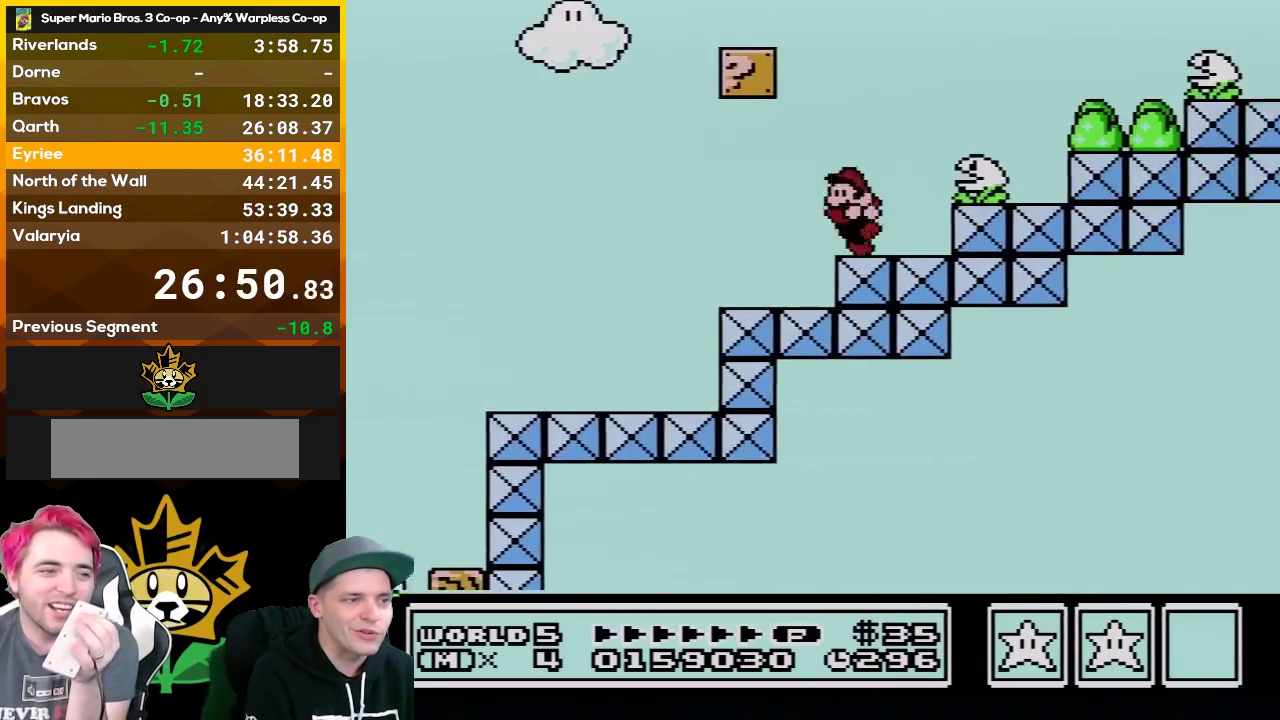
{"buttons": ["B", "DPAD_LEFT"], "events": [[83, "A", "down"], [83, "DPAD_LEFT", "up"], [117, "DPAD_RIGHT", "down"], [400, "A", "up"], [467, "DPAD_RIGHT", "up"], [500, "DPAD_LEFT", "down"]]}
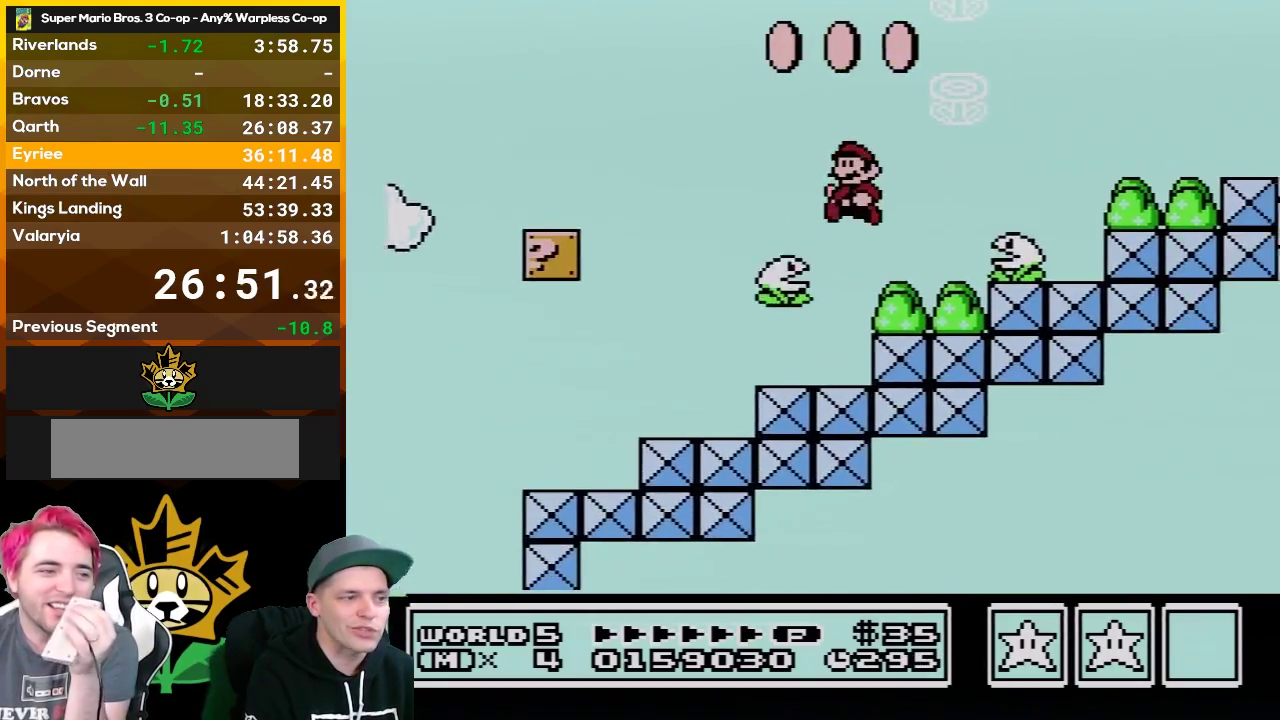
{"buttons": ["A", "B", "DPAD_RIGHT"], "events": [[250, "DPAD_LEFT", "up"], [300, "DPAD_RIGHT", "down"], [333, "A", "down"]]}
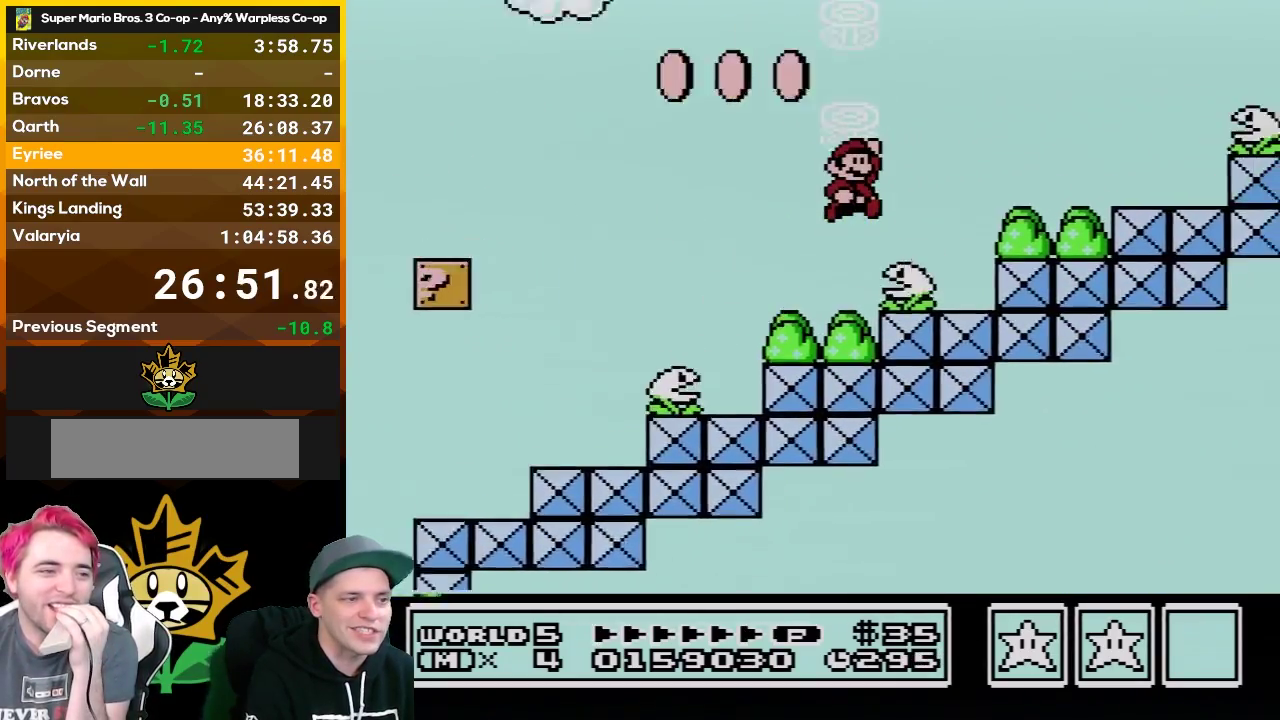
{"buttons": ["B", "DPAD_LEFT"], "events": [[183, "A", "up"], [333, "DPAD_RIGHT", "up"], [367, "DPAD_LEFT", "down"]]}
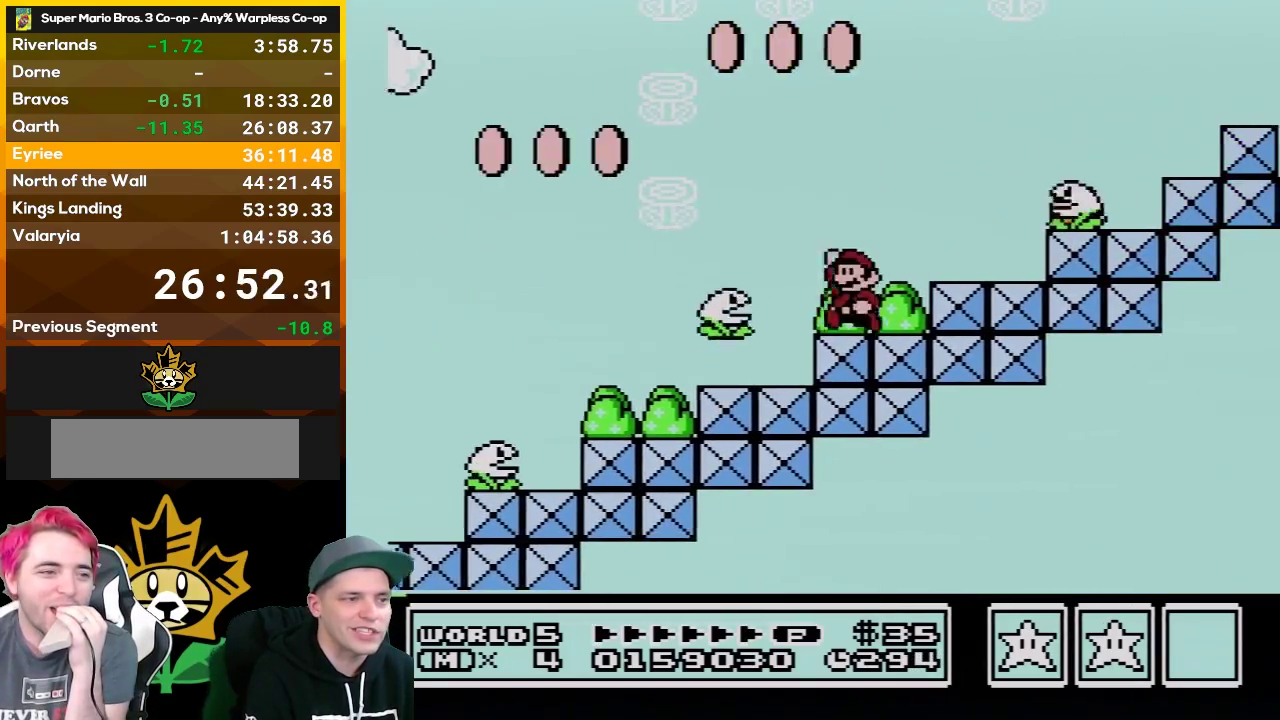
{"buttons": ["A", "B", "DPAD_RIGHT"], "events": [[50, "A", "down"], [83, "DPAD_LEFT", "up"], [117, "DPAD_RIGHT", "down"], [217, "A", "up"], [283, "DPAD_RIGHT", "up"], [300, "DPAD_LEFT", "down"], [400, "DPAD_LEFT", "up"], [433, "A", "down"], [433, "DPAD_RIGHT", "down"]]}
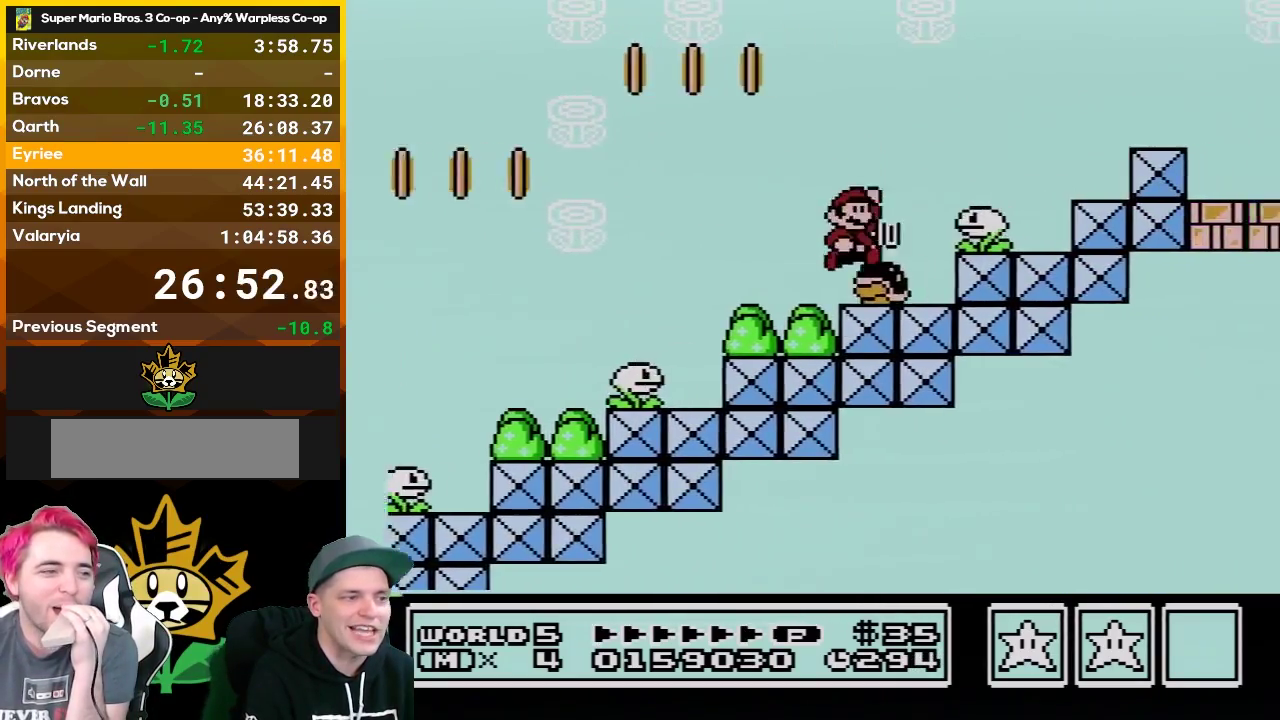
{"buttons": ["B", "DPAD_RIGHT"], "events": [[500, "A", "up"]]}
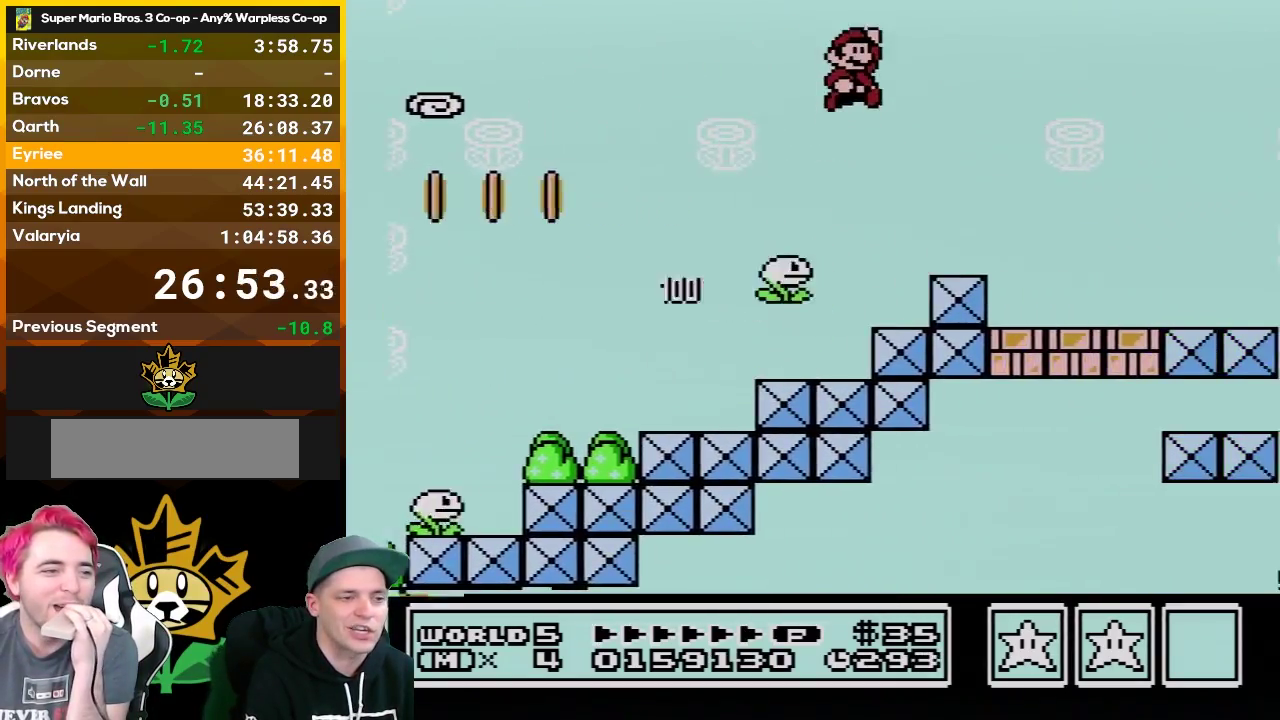
{"buttons": ["B", "DPAD_RIGHT"], "events": []}
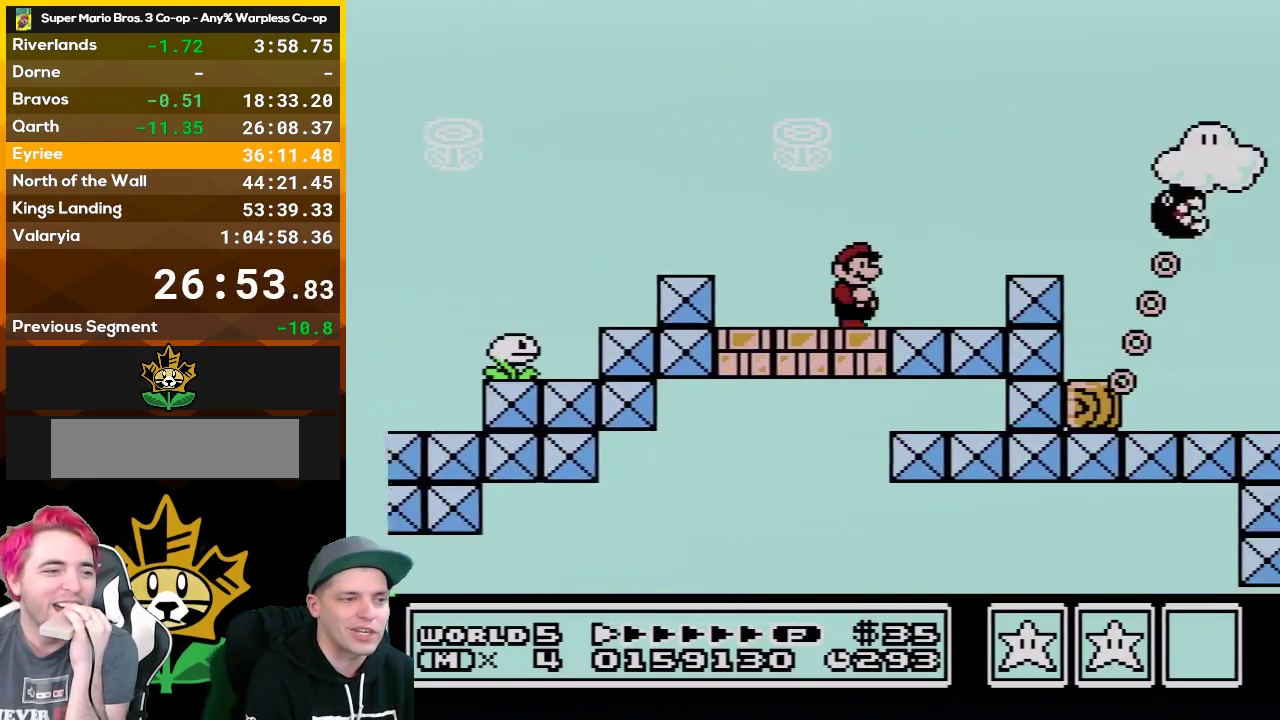
{"buttons": ["A", "B", "DPAD_RIGHT"], "events": [[183, "A", "down"]]}
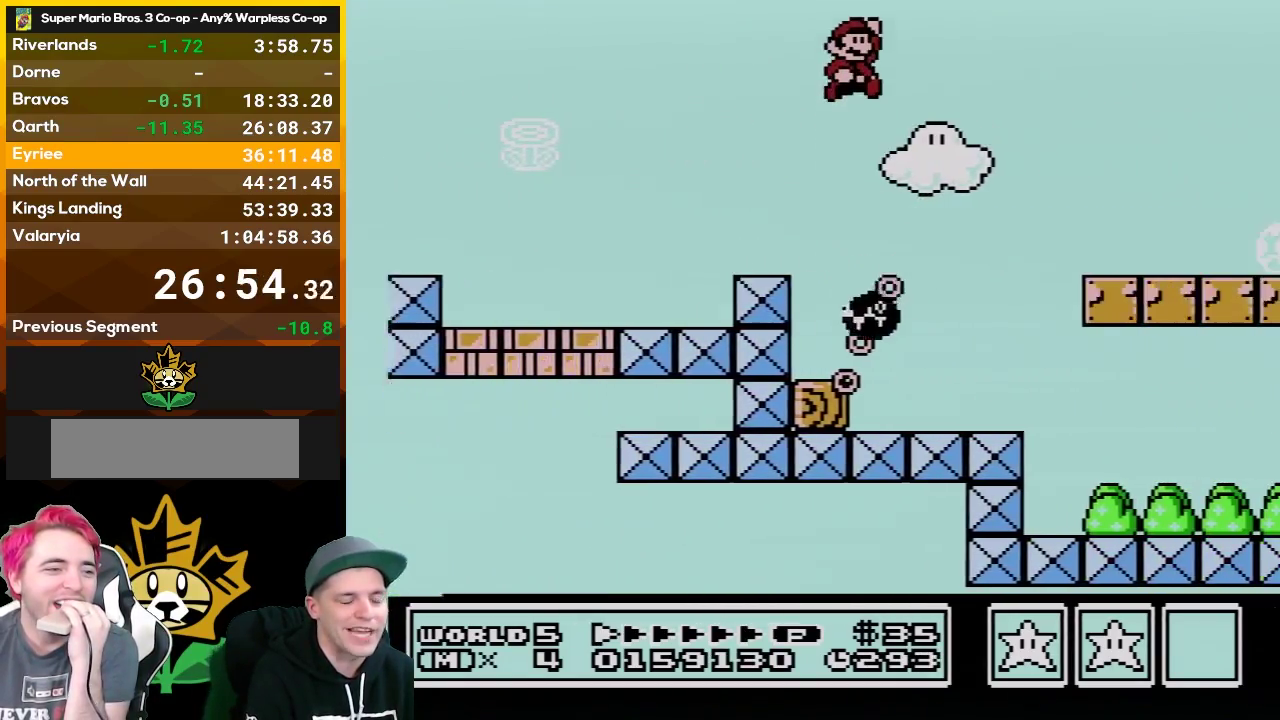
{"buttons": ["B", "DPAD_RIGHT"], "events": [[50, "A", "up"]]}
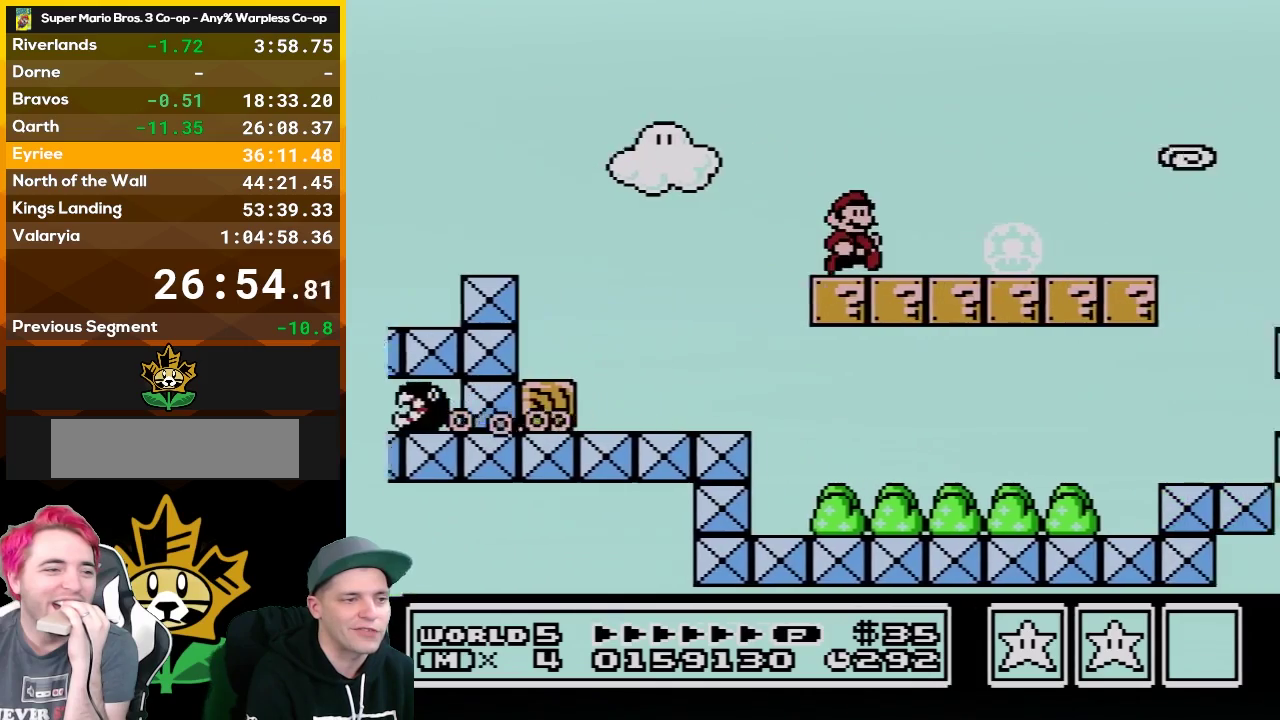
{"buttons": ["A", "B", "DPAD_RIGHT"], "events": [[500, "A", "down"]]}
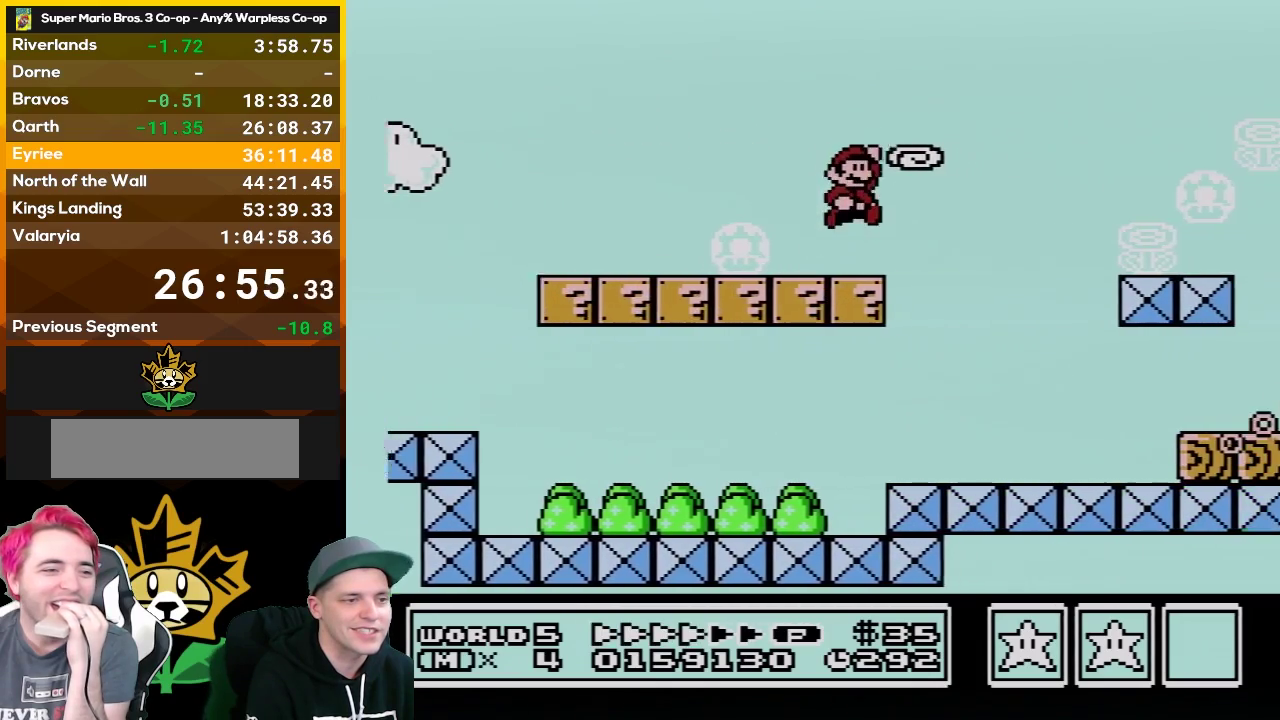
{"buttons": ["B", "DPAD_RIGHT"], "events": [[150, "A", "up"]]}
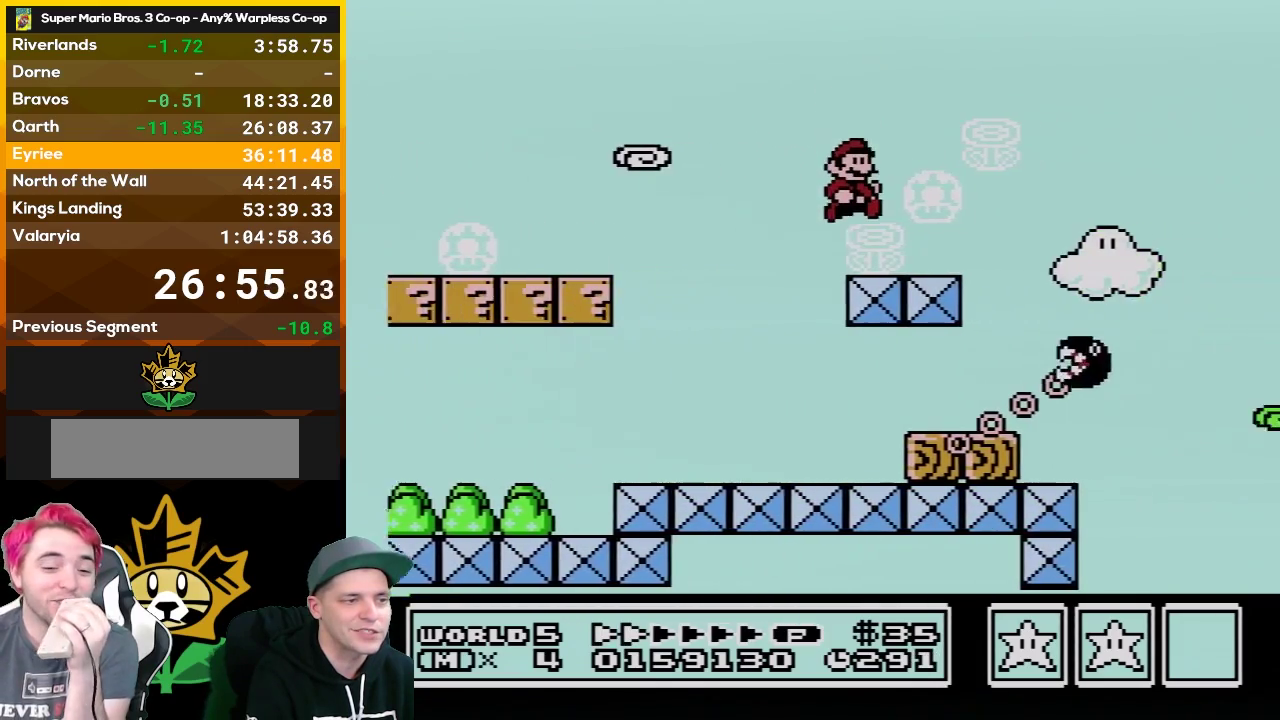
{"buttons": ["A", "B", "DPAD_RIGHT"], "events": [[283, "A", "down"]]}
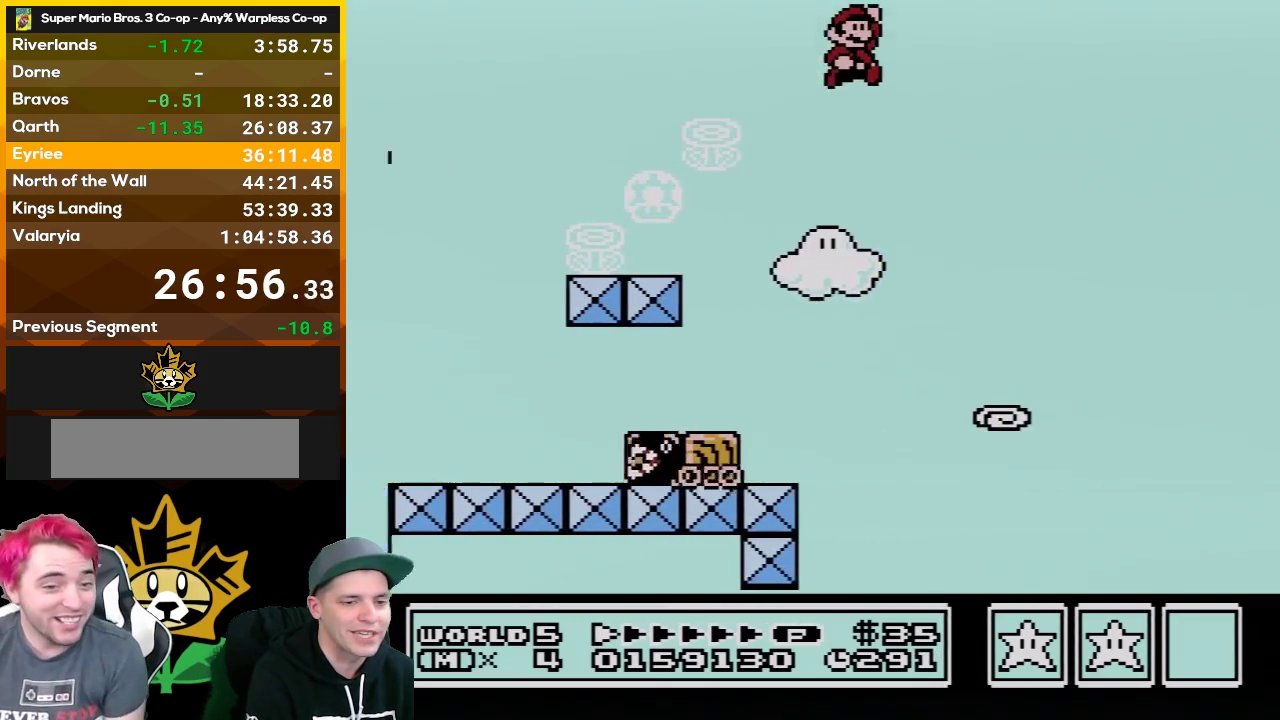
{"buttons": ["A", "B", "DPAD_RIGHT"], "events": []}
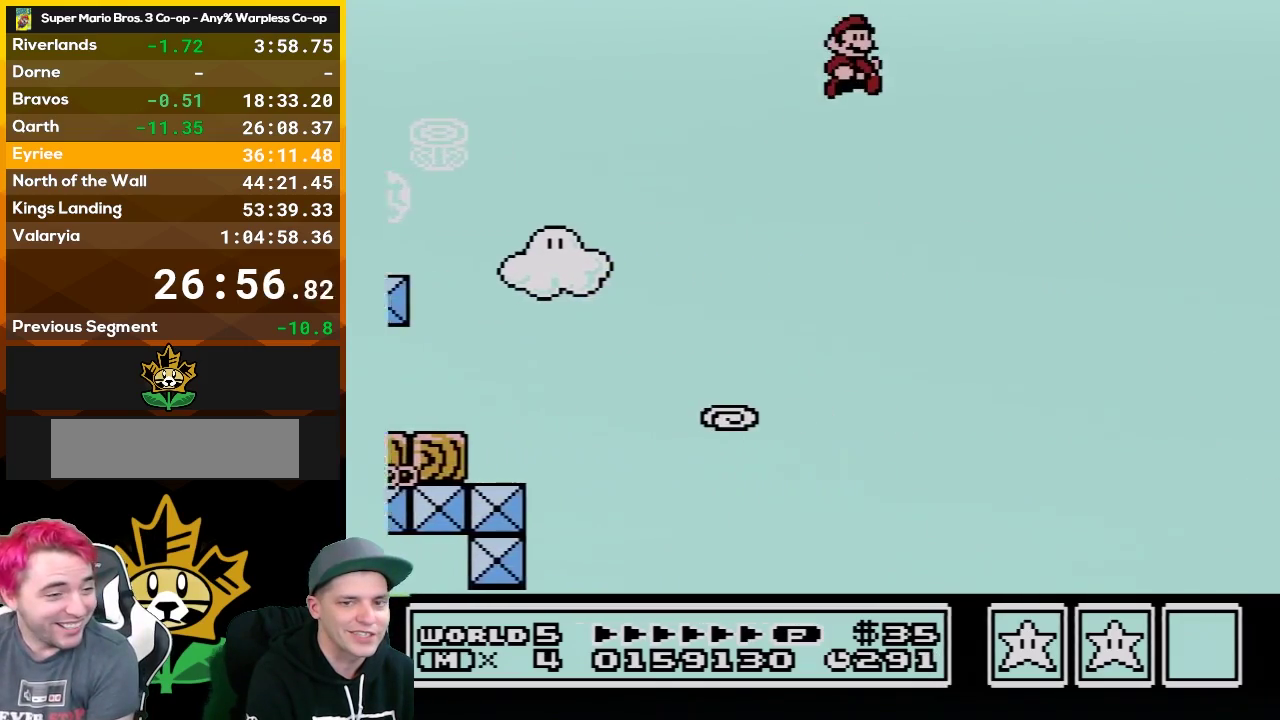
{"buttons": ["A", "B", "DPAD_RIGHT"], "events": []}
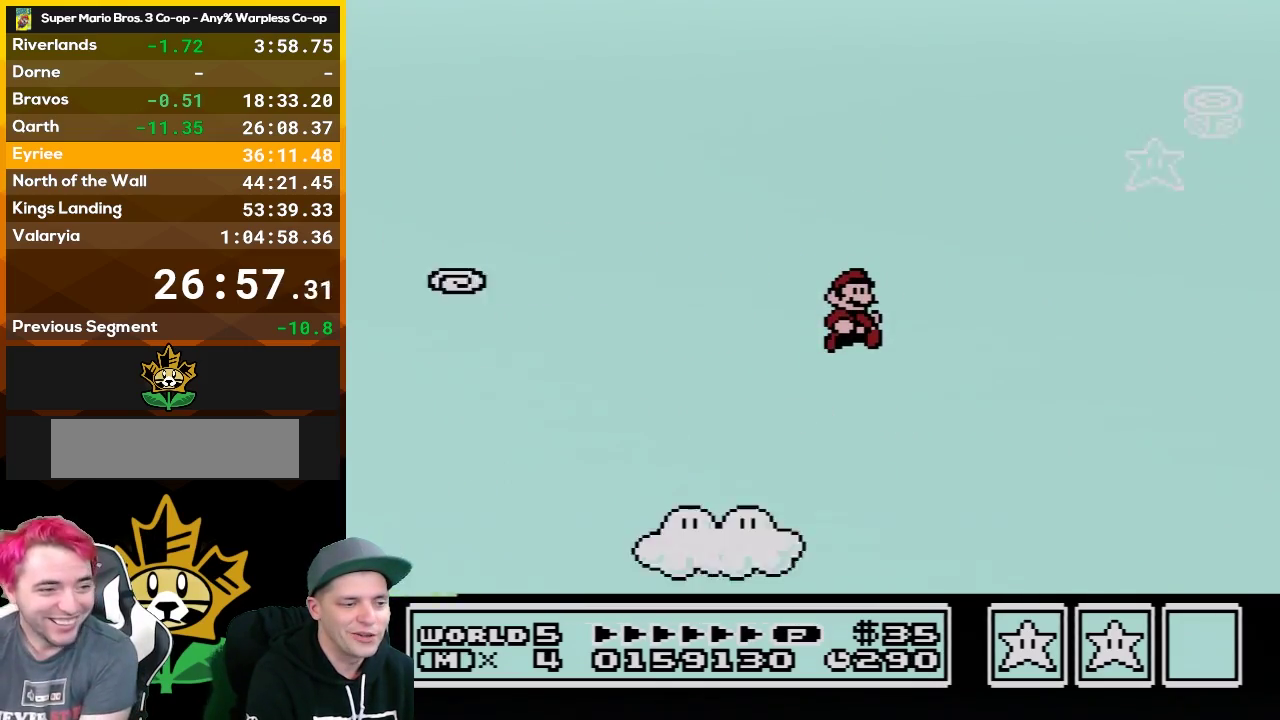
{"buttons": ["A", "B", "DPAD_RIGHT"], "events": []}
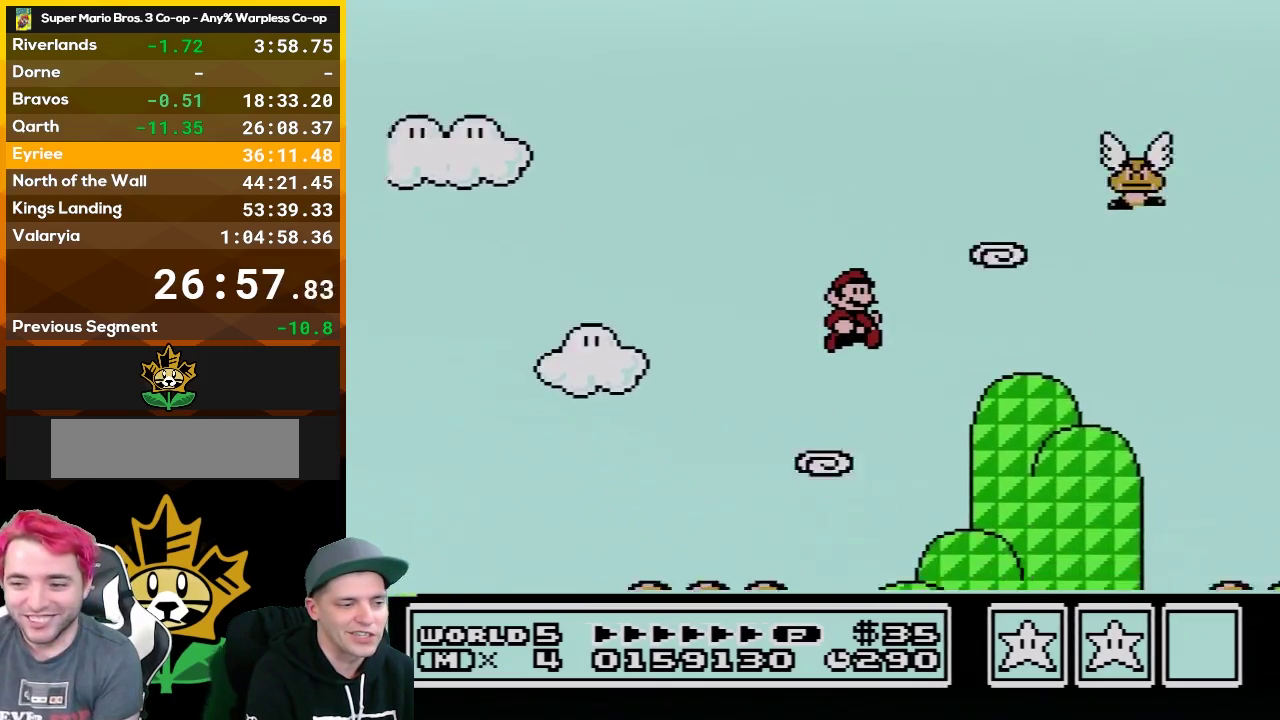
{"buttons": ["A", "B", "DPAD_RIGHT"], "events": []}
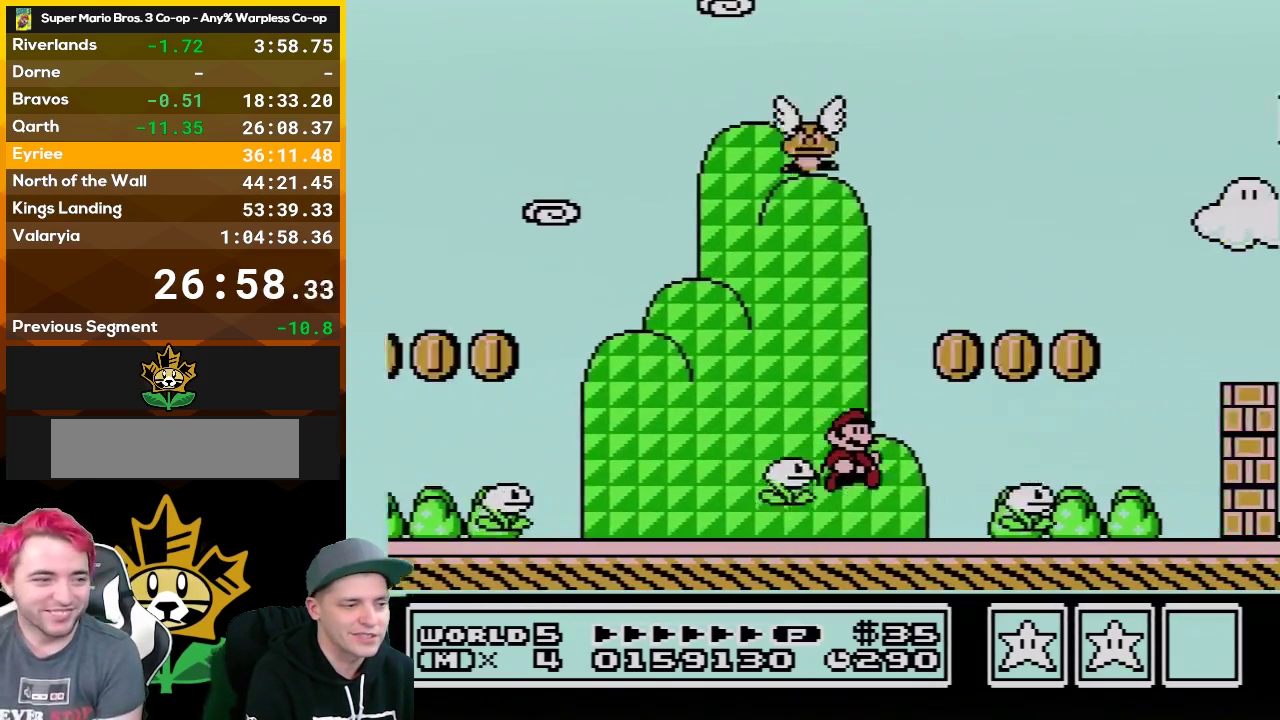
{"buttons": ["A", "B", "DPAD_RIGHT"], "events": [[50, "A", "up"], [183, "A", "down"]]}
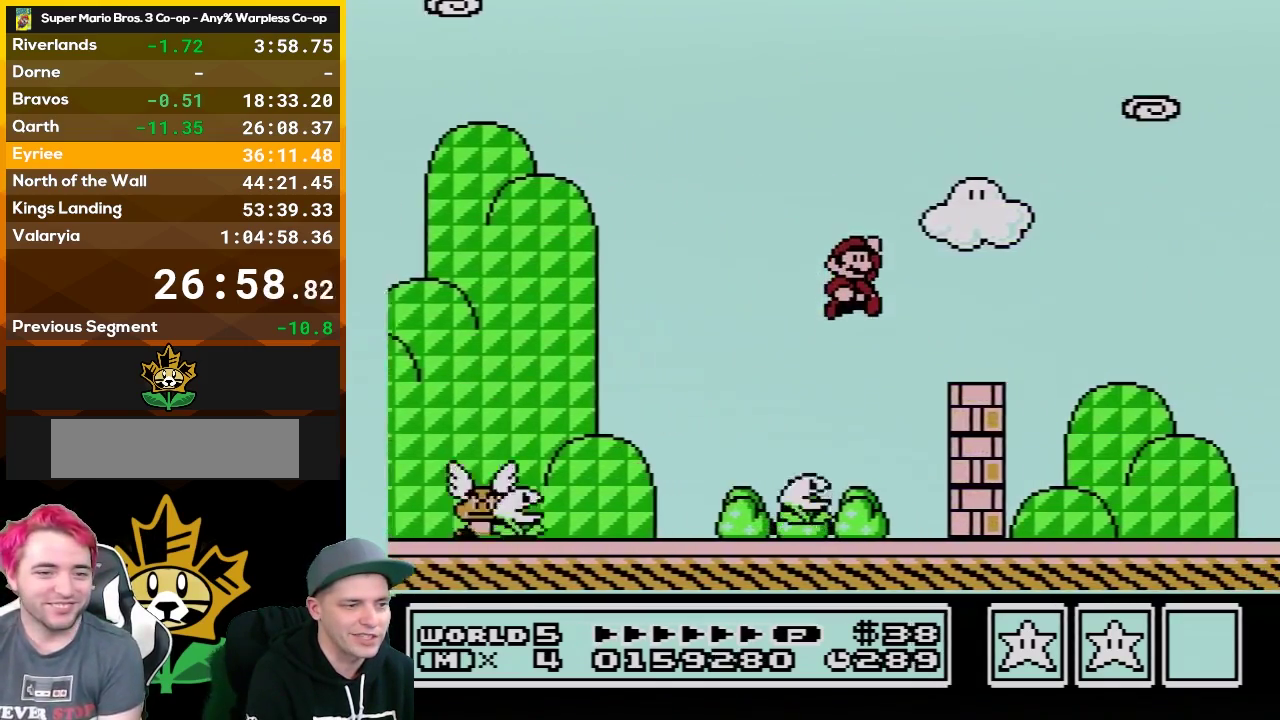
{"buttons": ["B", "DPAD_RIGHT"], "events": [[50, "A", "up"]]}
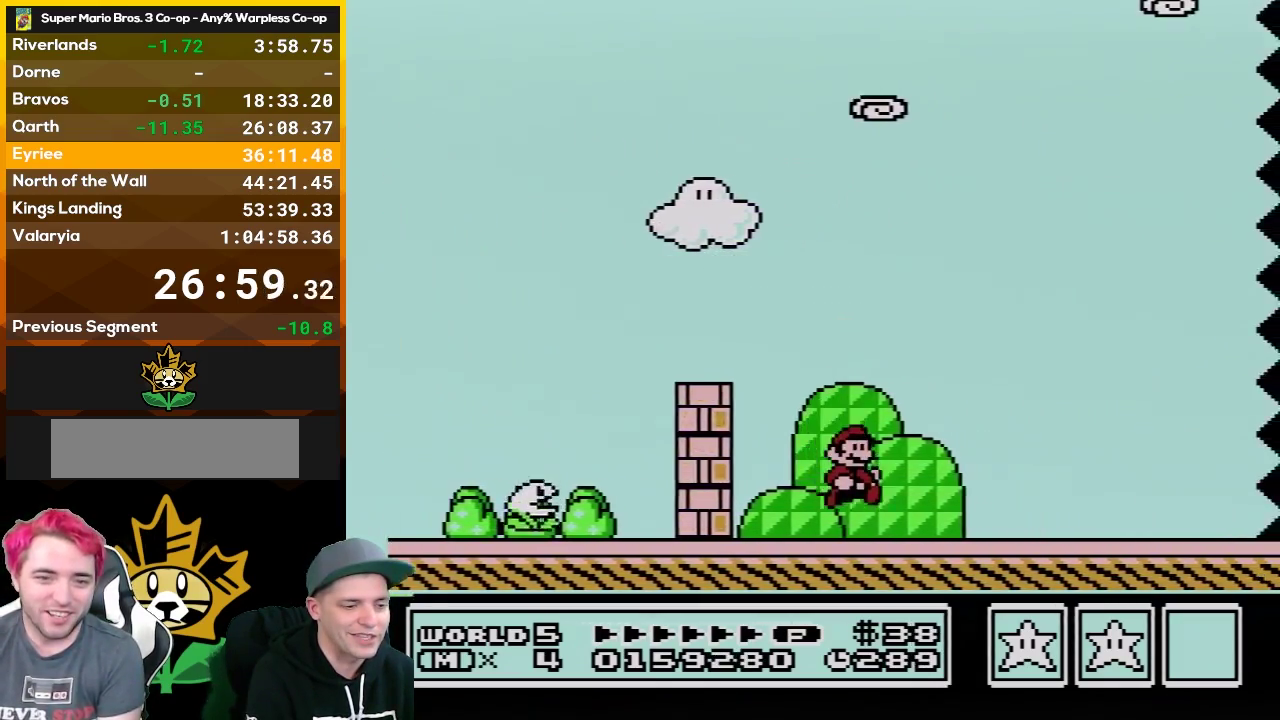
{"buttons": ["B", "DPAD_RIGHT"], "events": []}
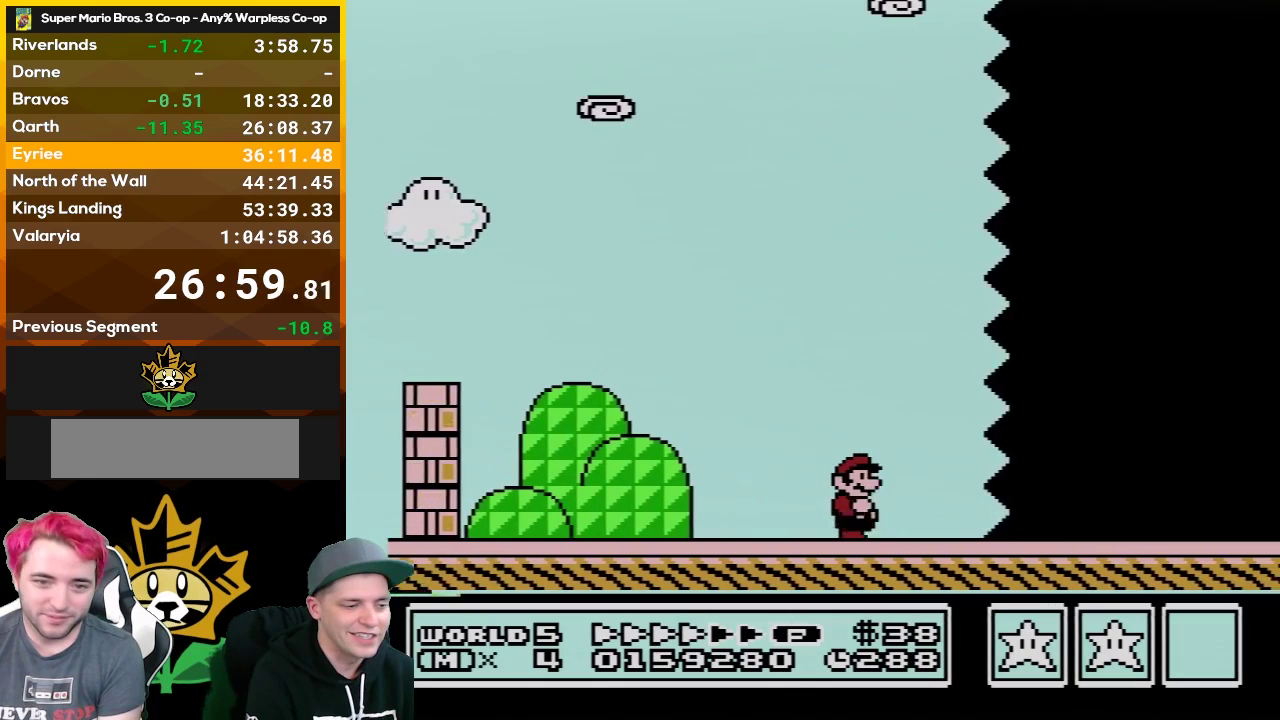
{"buttons": ["B", "DPAD_RIGHT"], "events": []}
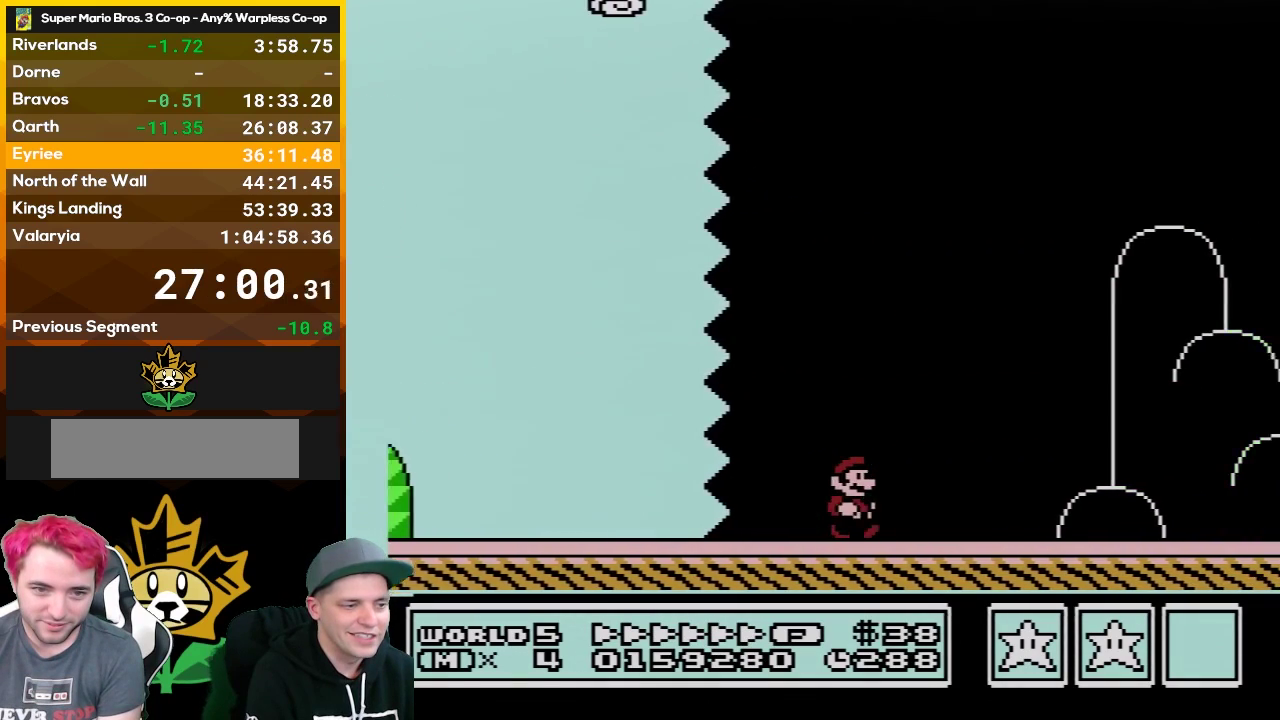
{"buttons": ["B", "DPAD_RIGHT"], "events": []}
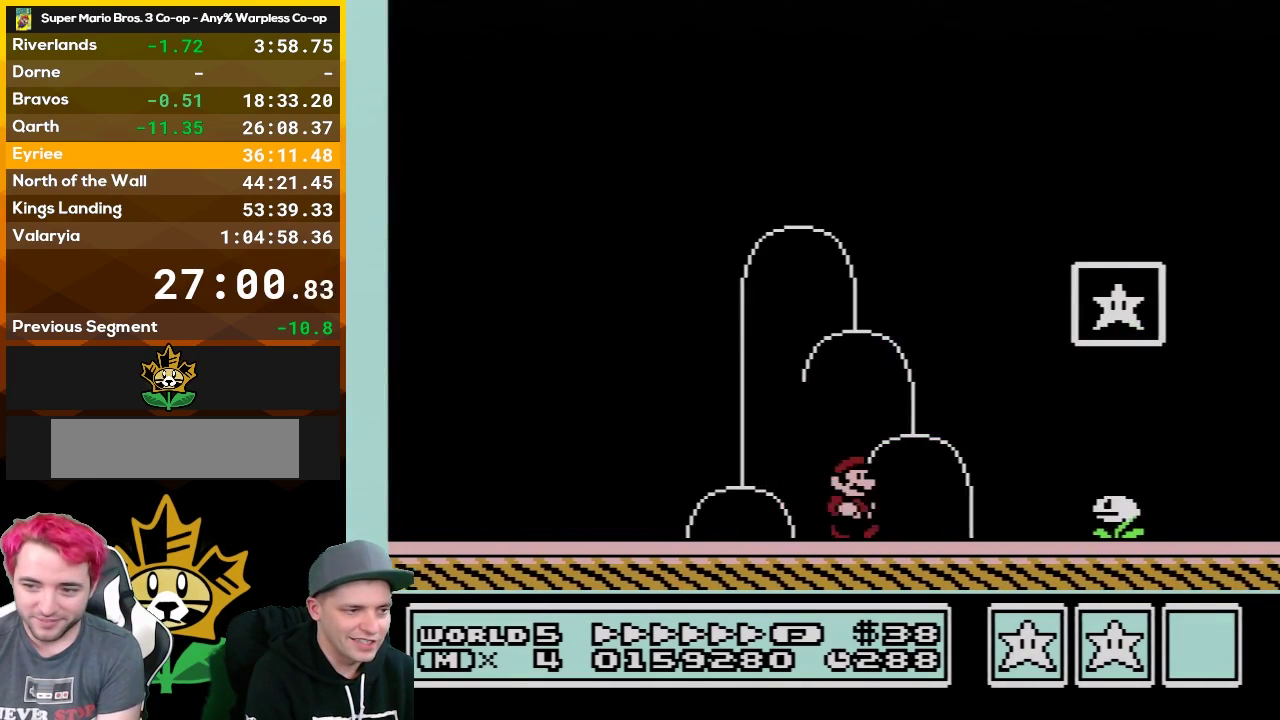
{"buttons": ["A", "B"], "events": [[33, "DPAD_RIGHT", "up"], [83, "DPAD_LEFT", "down"], [250, "A", "down"], [250, "DPAD_LEFT", "up"]]}
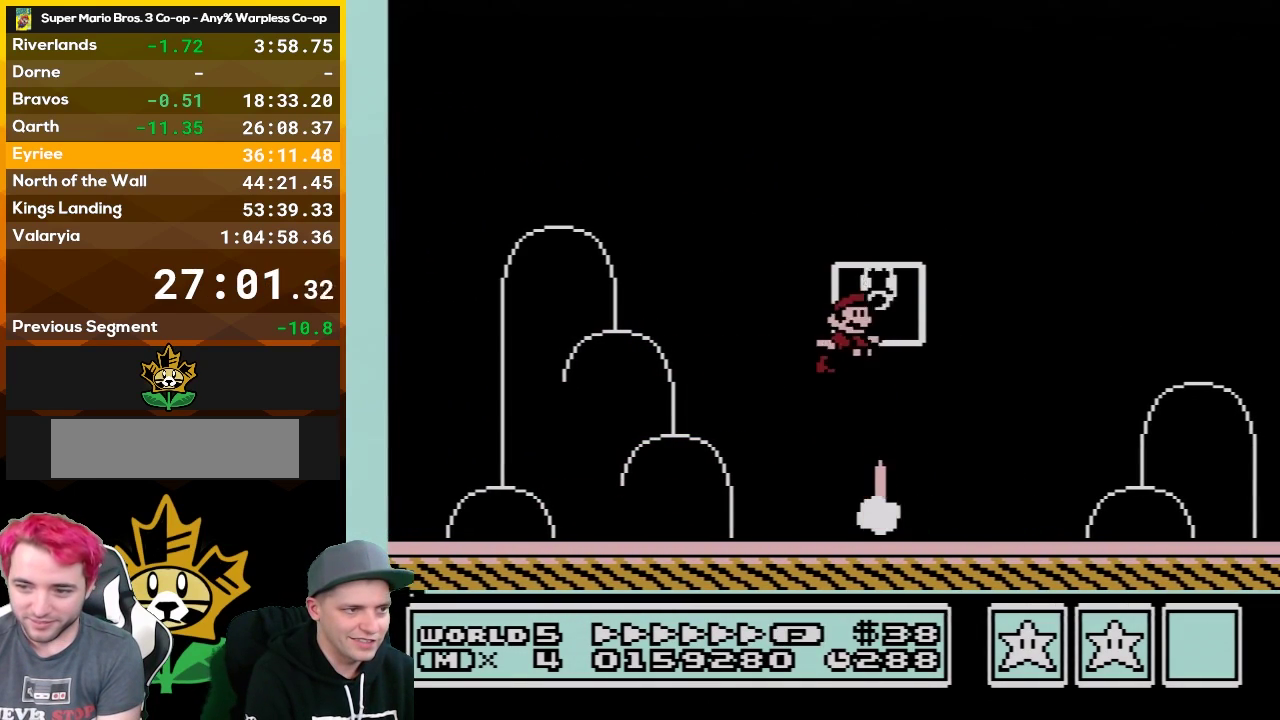
{"buttons": [], "events": [[83, "A", "up"], [117, "B", "up"]]}